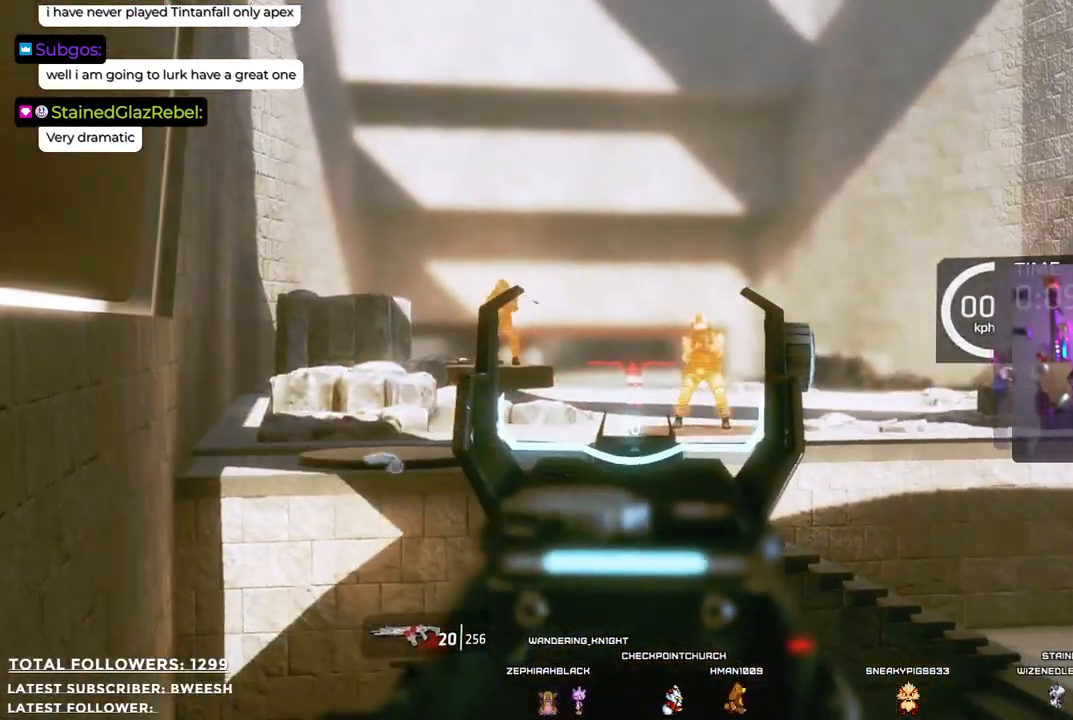
Gameplay with a controller (Xbox layout); each line is a JSON object with the inputs held at the frame after it. "events" lists button and stick changes between this image and that frame as [ms after this image, input, new state], when the widget could be followed in between.
{"buttons": ["L2"], "left_stick": "center", "right_stick": "center", "events": [[50, "right_stick", "right"], [167, "right_stick", "center"], [317, "R2", "down"], [468, "R2", "up"]]}
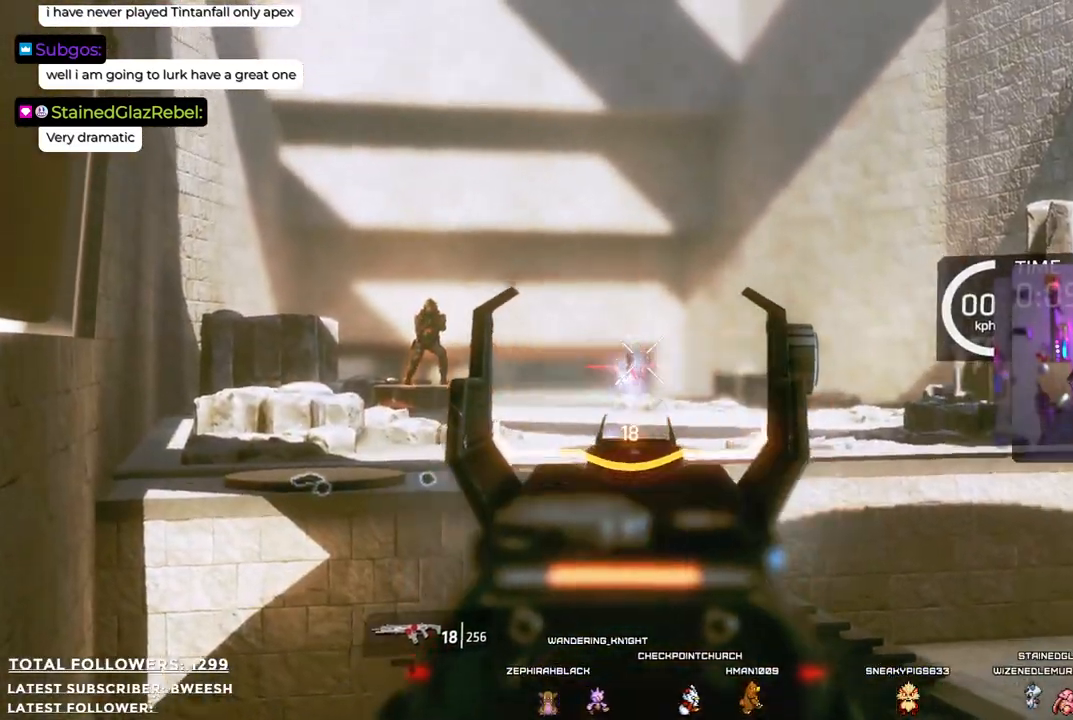
{"buttons": ["L2"], "left_stick": "center", "right_stick": "center", "events": [[17, "right_stick", "right"], [117, "right_stick", "center"], [334, "R2", "down"], [384, "R2", "up"]]}
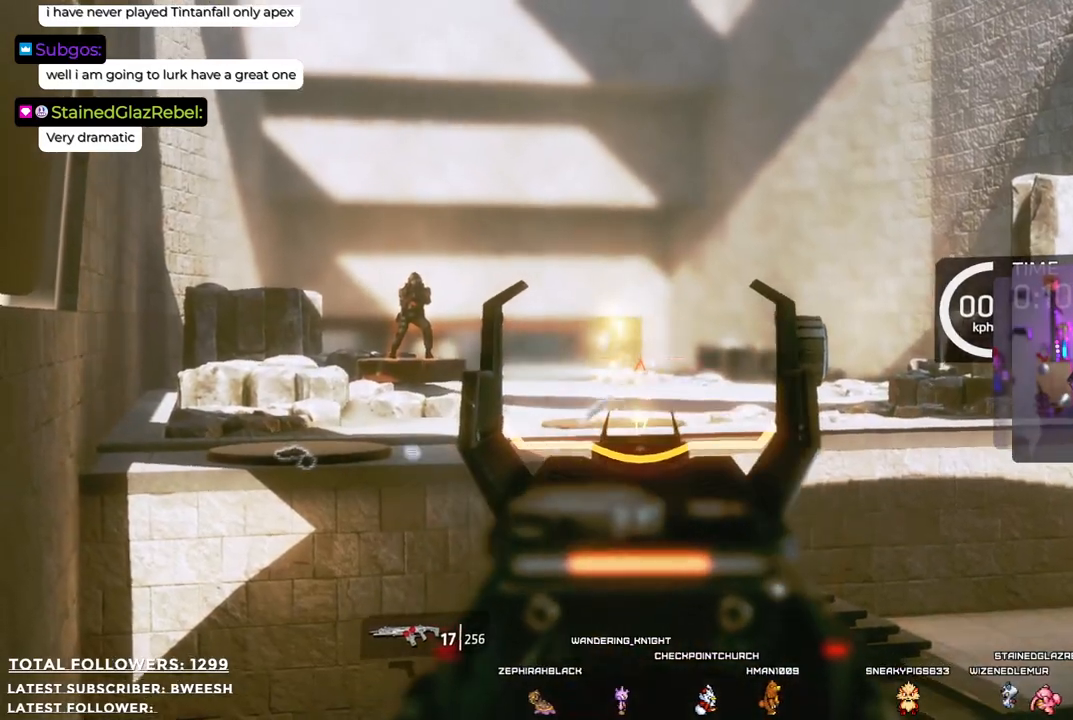
{"buttons": ["L2"], "left_stick": "center", "right_stick": "center", "events": [[50, "right_stick", "left"], [150, "right_stick", "up-left"], [251, "right_stick", "center"]]}
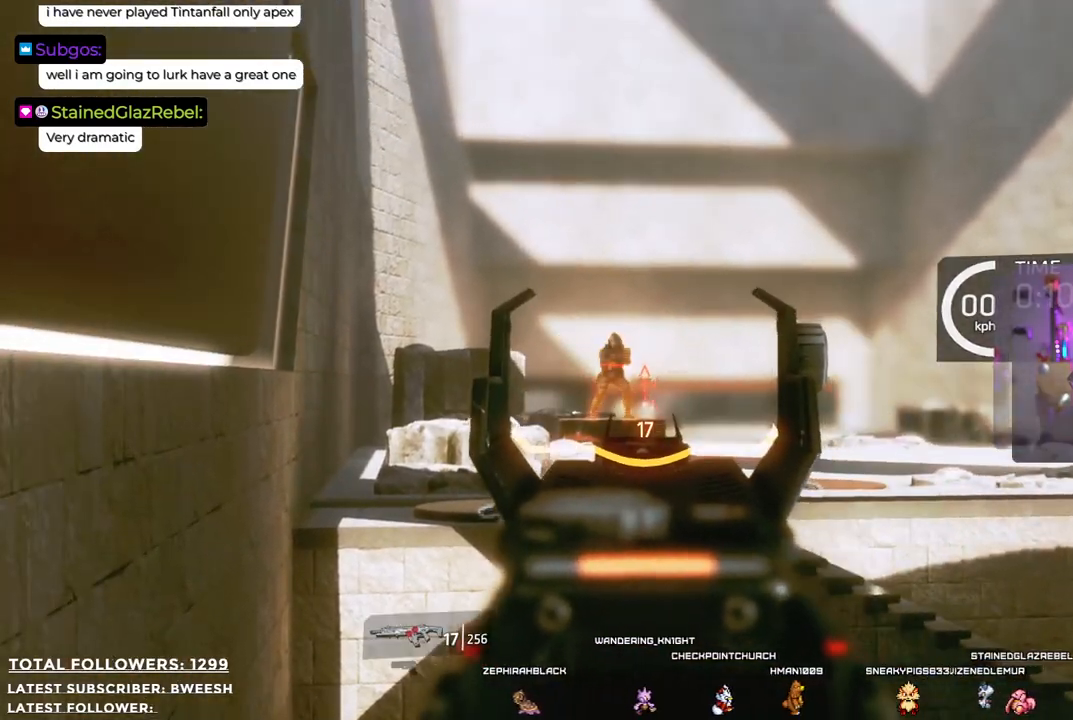
{"buttons": ["L2", "R2"], "left_stick": "center", "right_stick": "center", "events": [[50, "R2", "down"], [167, "R2", "up"], [284, "R2", "down"], [384, "R2", "up"], [484, "R2", "down"]]}
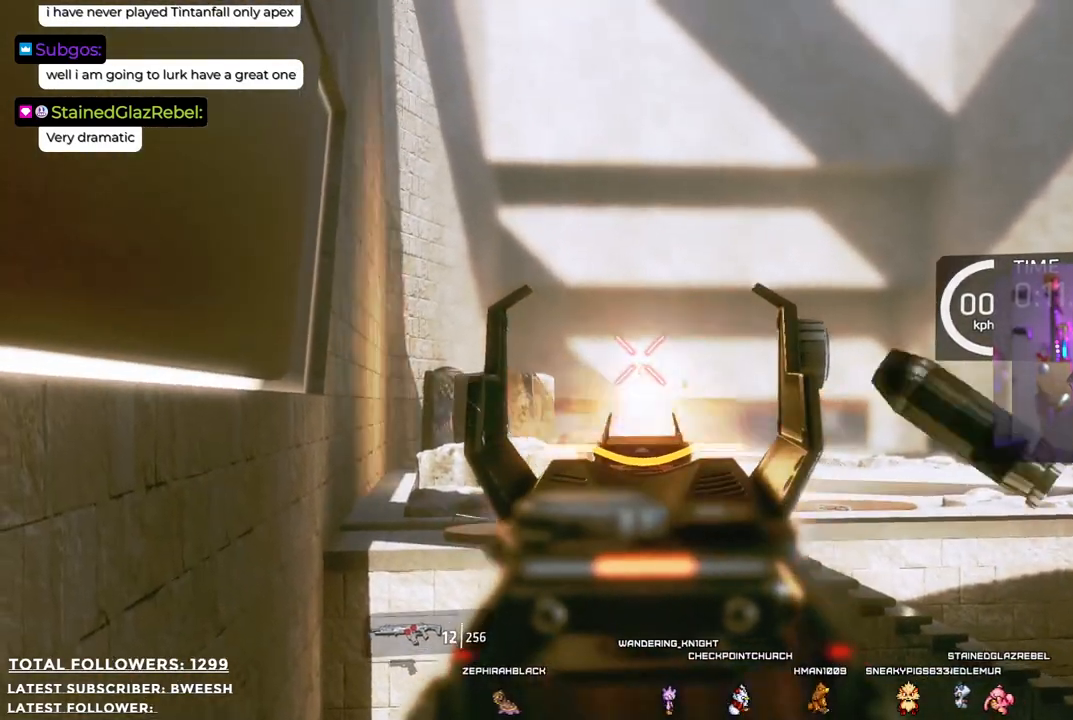
{"buttons": [], "left_stick": "up", "right_stick": "down", "events": [[17, "R2", "up"], [234, "left_stick", "up"], [267, "L2", "up"], [267, "right_stick", "down"]]}
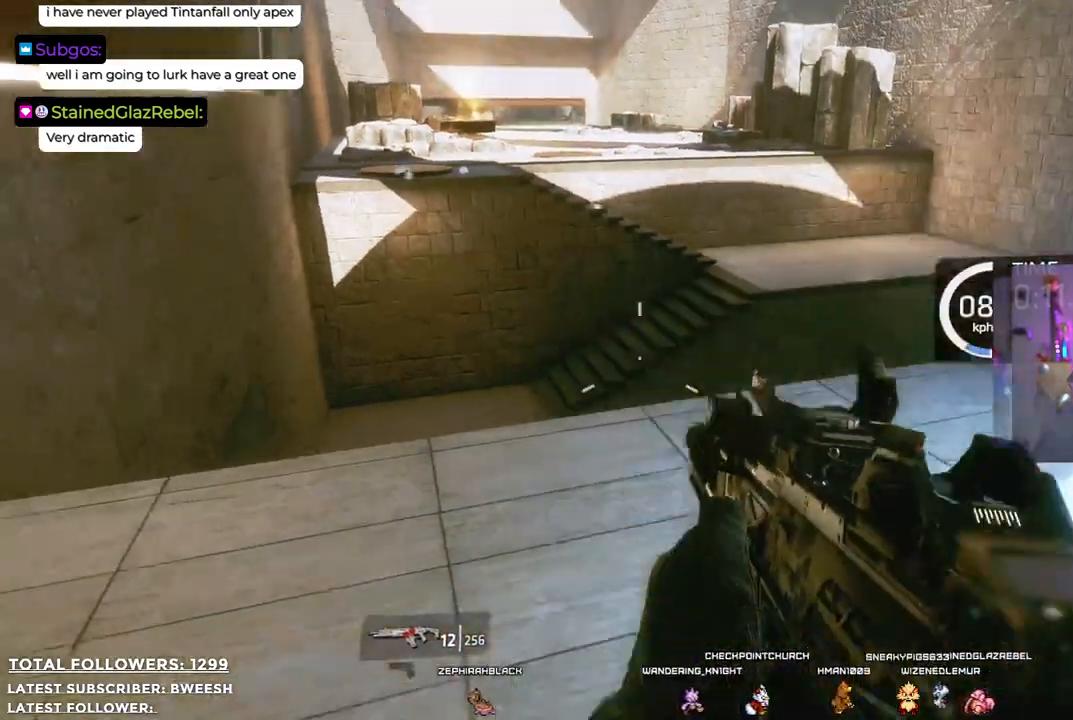
{"buttons": ["L3"], "left_stick": "up", "right_stick": "center", "events": [[117, "right_stick", "center"], [401, "L3", "down"]]}
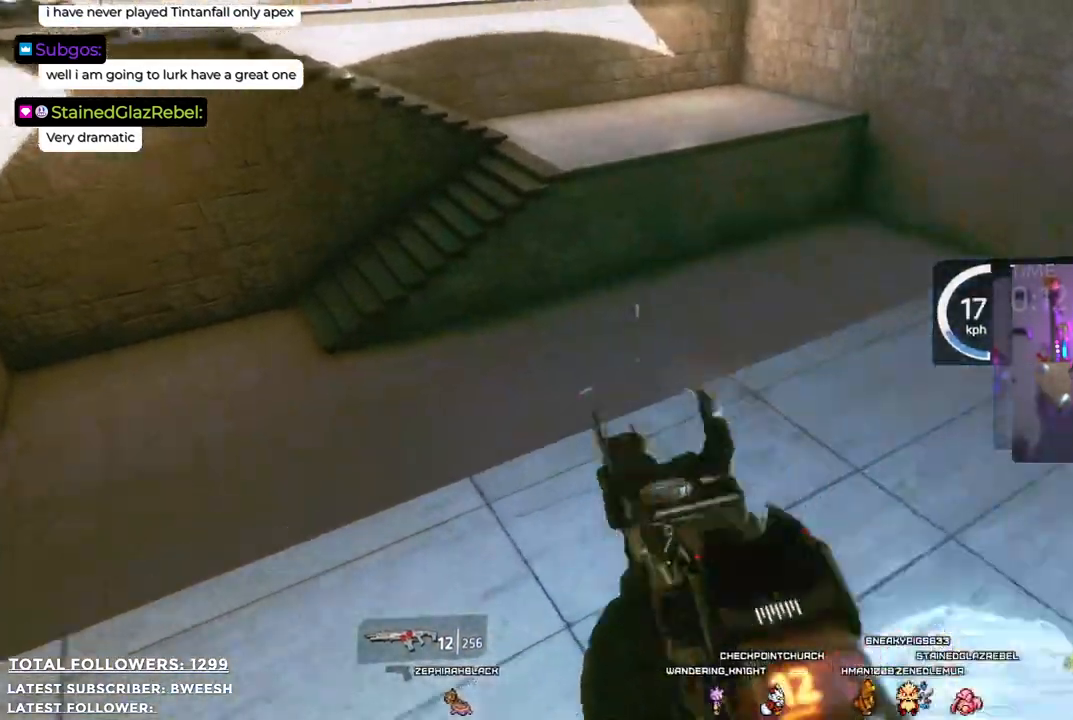
{"buttons": ["A"], "left_stick": "up", "right_stick": "center", "events": [[67, "L3", "up"], [117, "A", "down"]]}
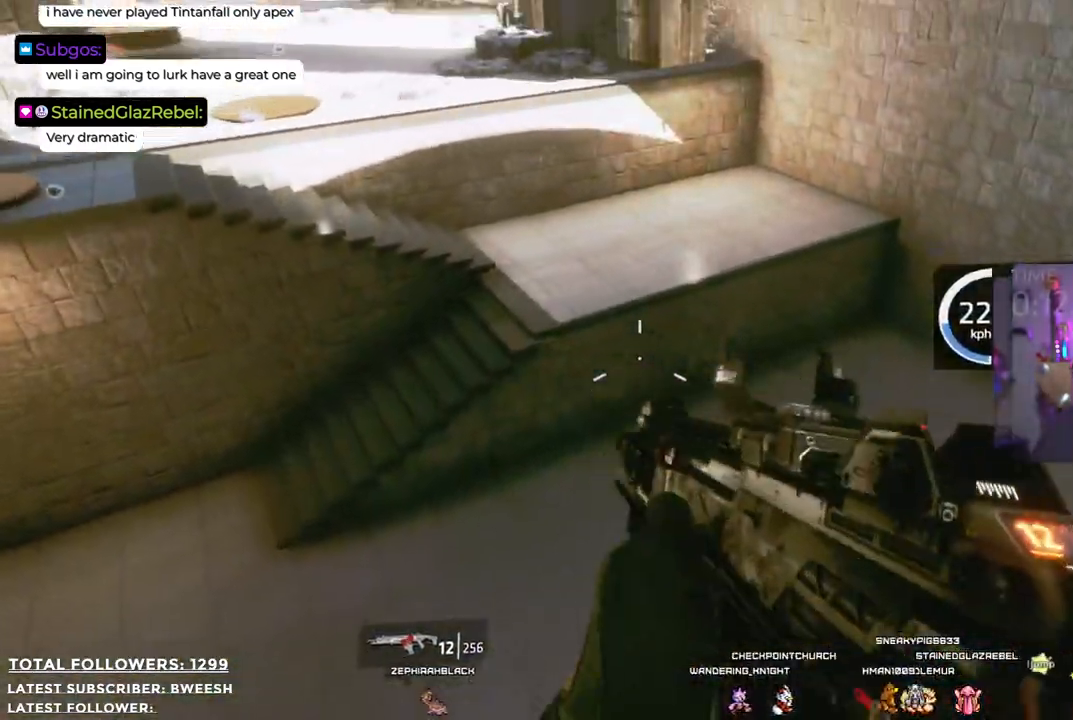
{"buttons": ["A"], "left_stick": "up-left", "right_stick": "center", "events": [[200, "left_stick", "up-left"], [217, "A", "up"], [284, "right_stick", "left"], [434, "right_stick", "center"], [501, "A", "down"]]}
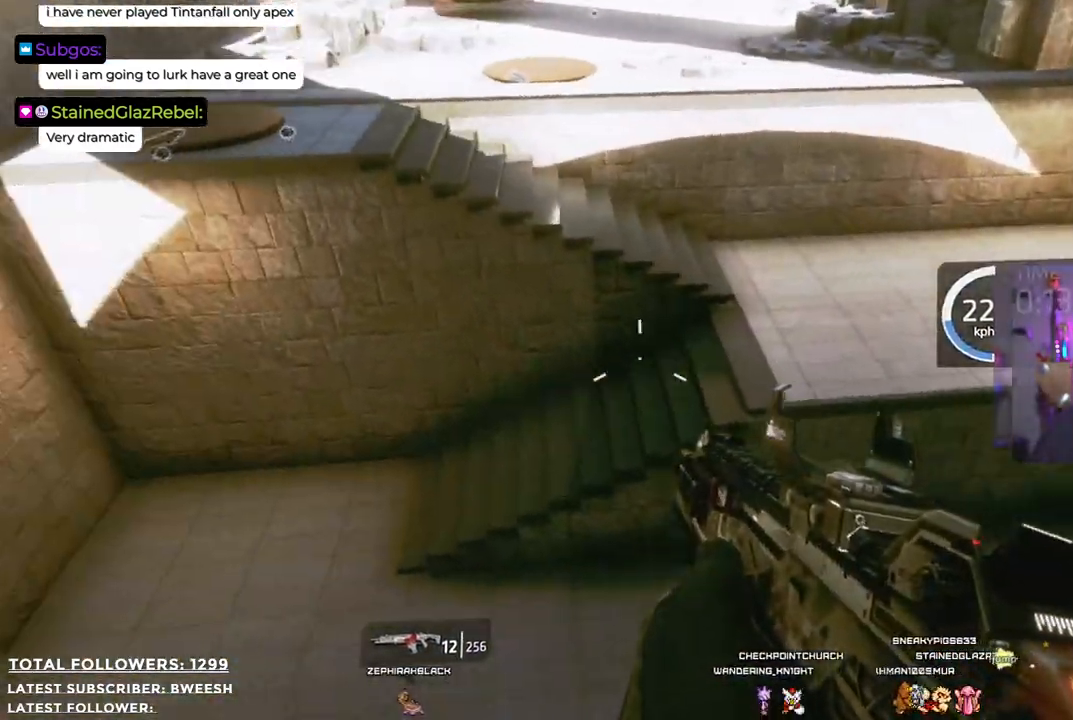
{"buttons": ["A"], "left_stick": "up", "right_stick": "center", "events": [[100, "left_stick", "up"]]}
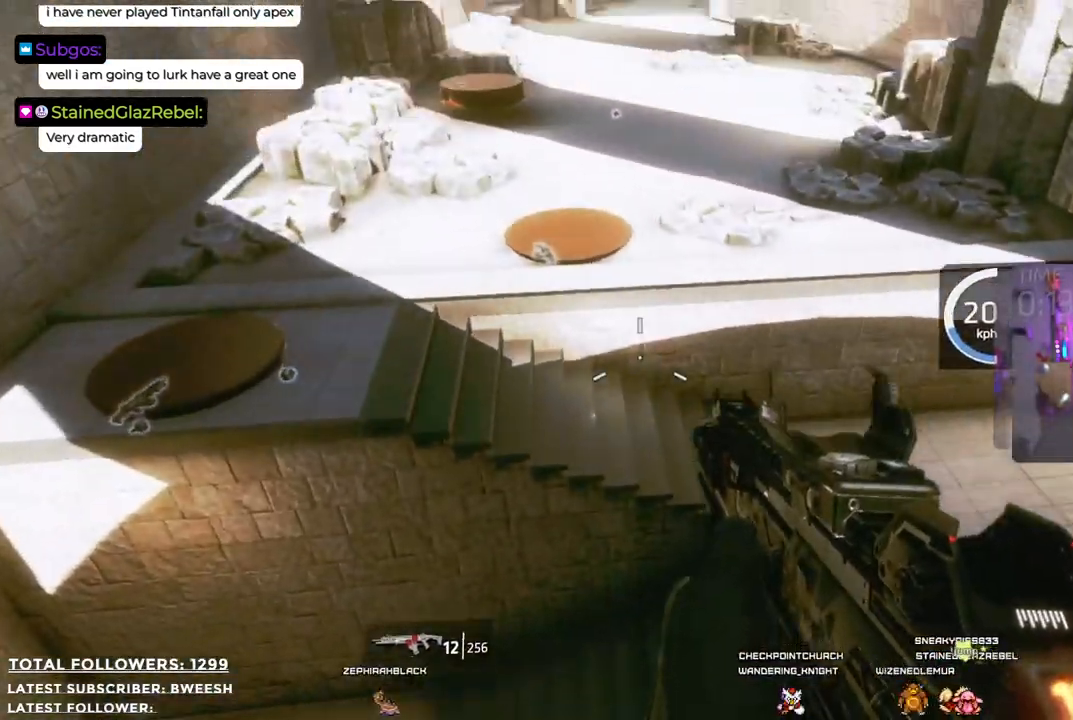
{"buttons": ["A"], "left_stick": "up", "right_stick": "center", "events": []}
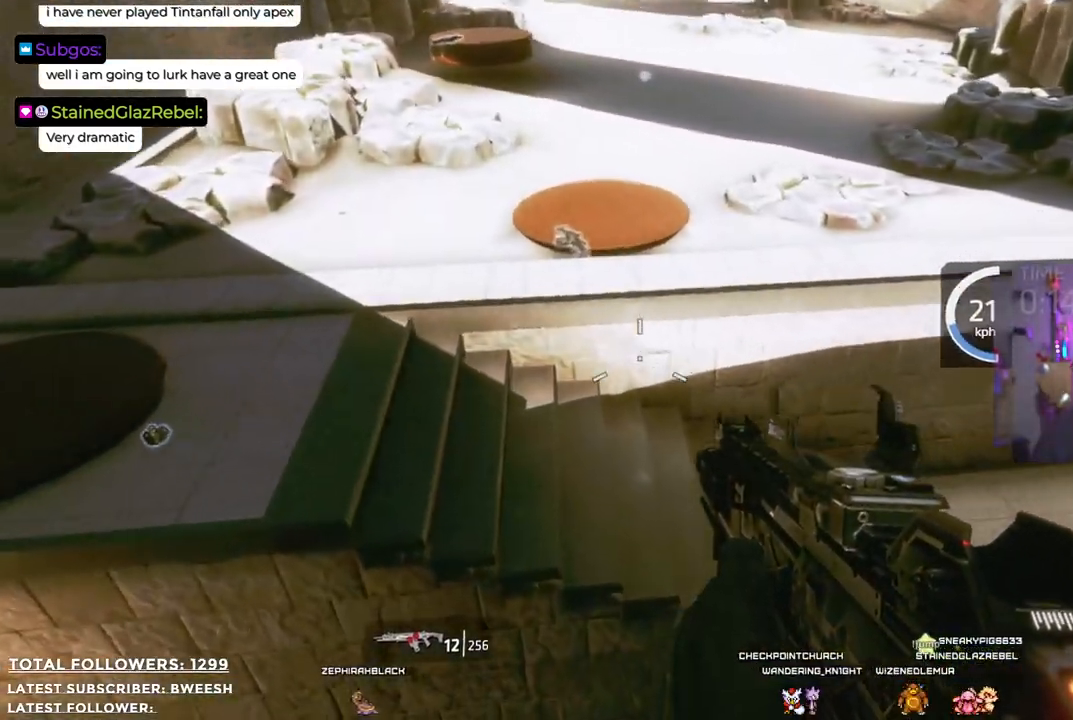
{"buttons": [], "left_stick": "right", "right_stick": "center", "events": [[66, "A", "up"], [167, "left_stick", "up-right"], [300, "left_stick", "right"]]}
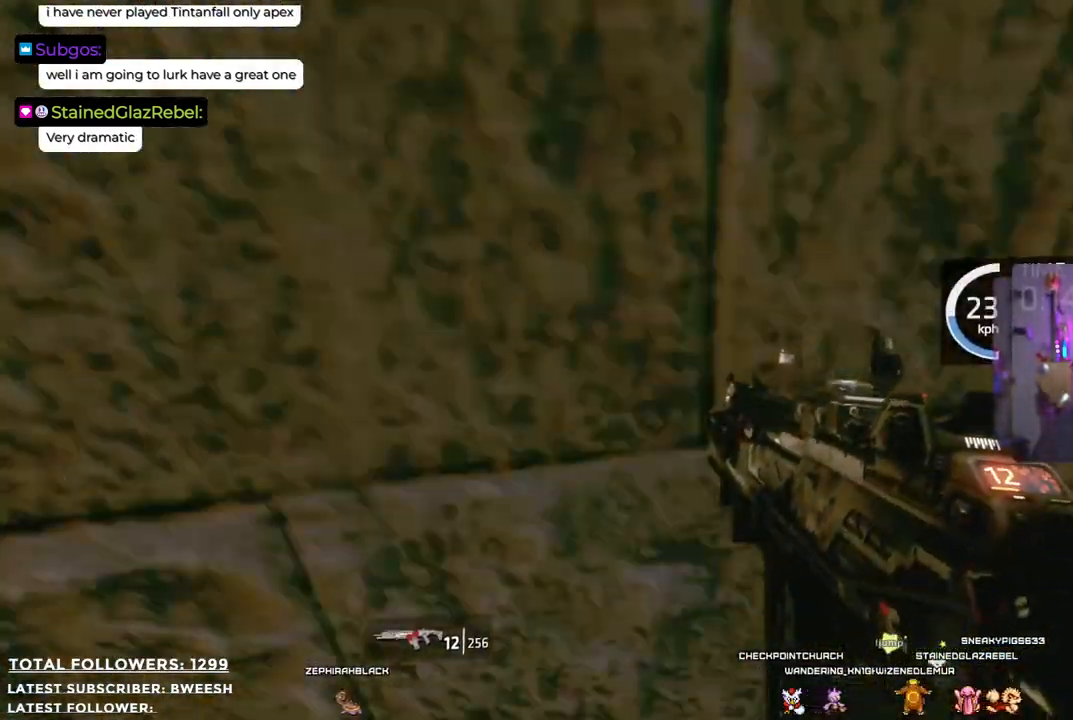
{"buttons": [], "left_stick": "right", "right_stick": "center", "events": []}
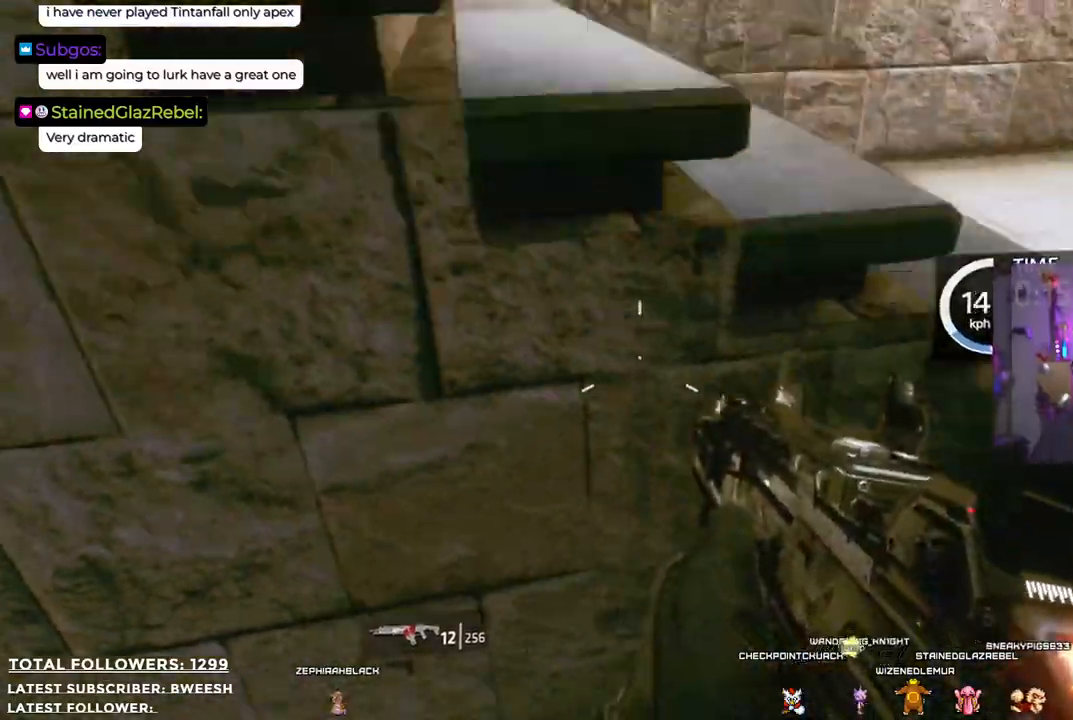
{"buttons": [], "left_stick": "up-right", "right_stick": "up-left", "events": [[51, "right_stick", "left"], [351, "right_stick", "up-left"], [401, "left_stick", "up-right"]]}
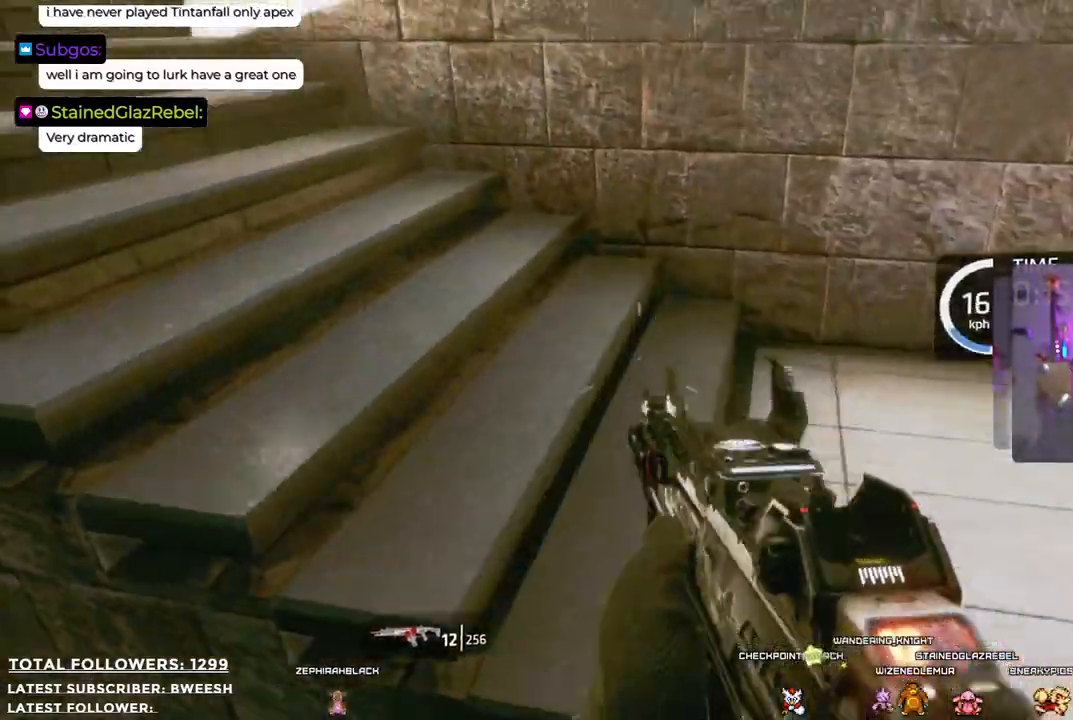
{"buttons": ["A"], "left_stick": "up", "right_stick": "center", "events": [[17, "left_stick", "up"], [134, "right_stick", "center"], [217, "A", "down"]]}
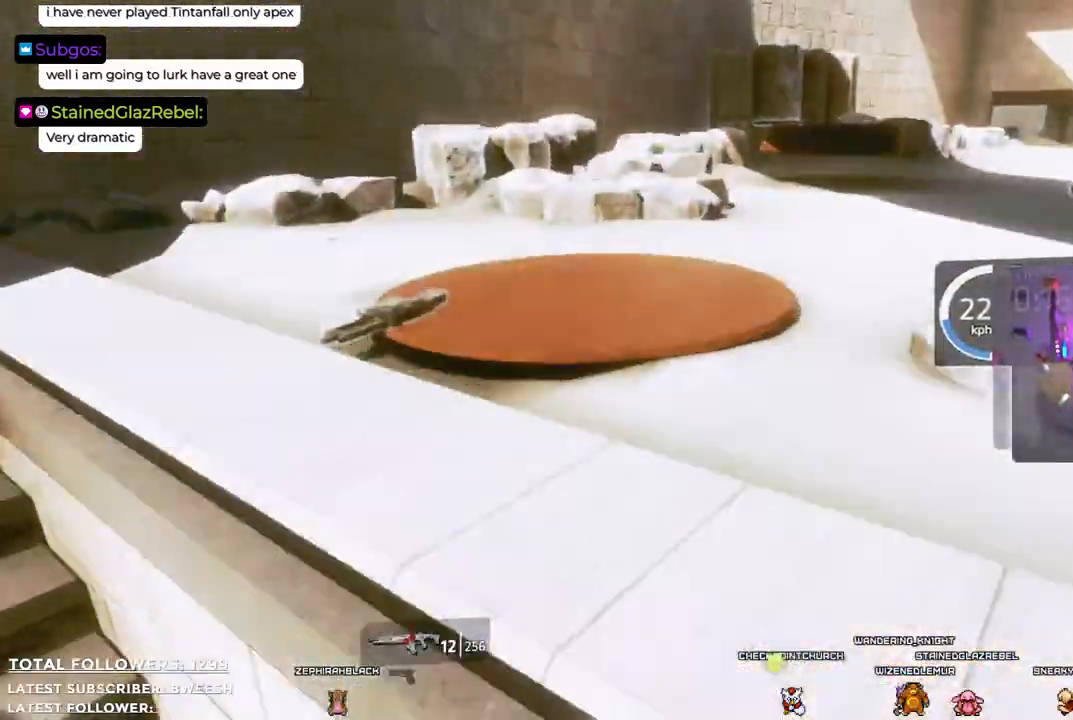
{"buttons": [], "left_stick": "up", "right_stick": "center", "events": [[100, "A", "up"], [217, "A", "down"], [418, "A", "up"]]}
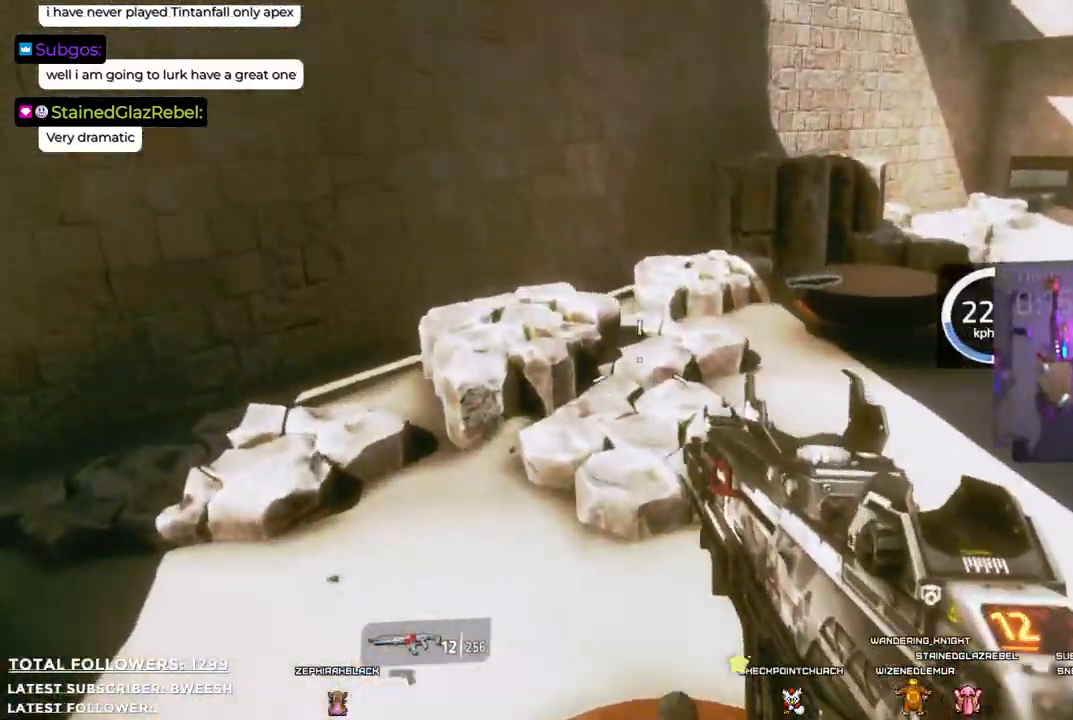
{"buttons": [], "left_stick": "up-left", "right_stick": "down-right", "events": [[117, "left_stick", "up-left"], [151, "right_stick", "down-right"]]}
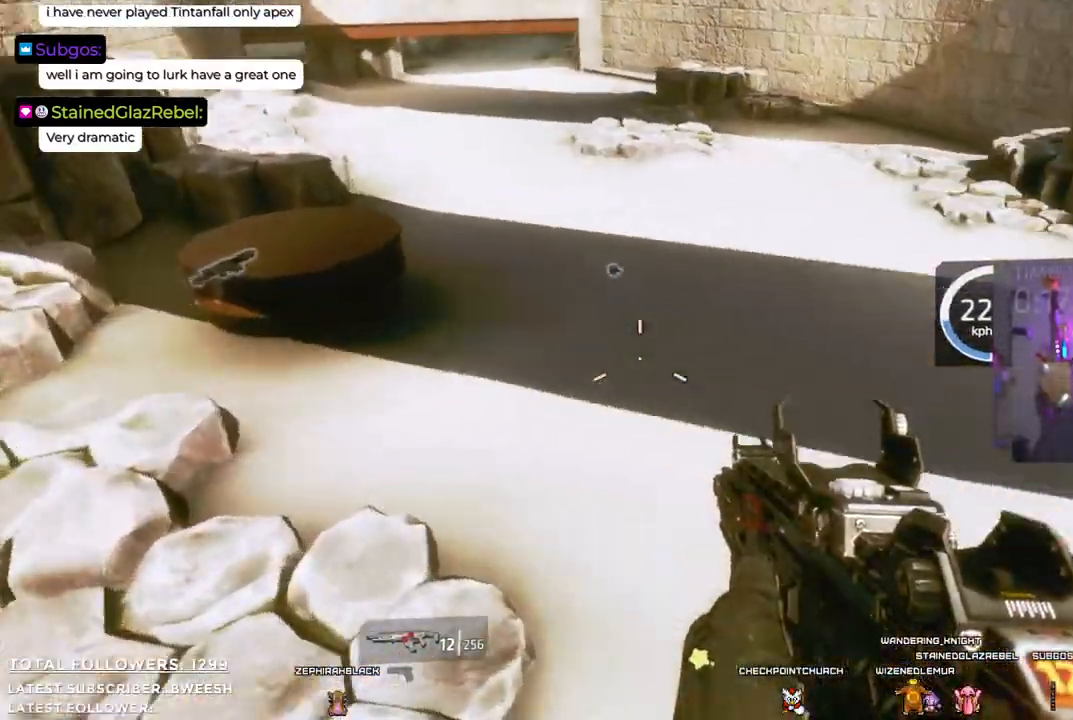
{"buttons": [], "left_stick": "up", "right_stick": "up", "events": [[17, "right_stick", "center"], [167, "left_stick", "up"], [301, "right_stick", "up"]]}
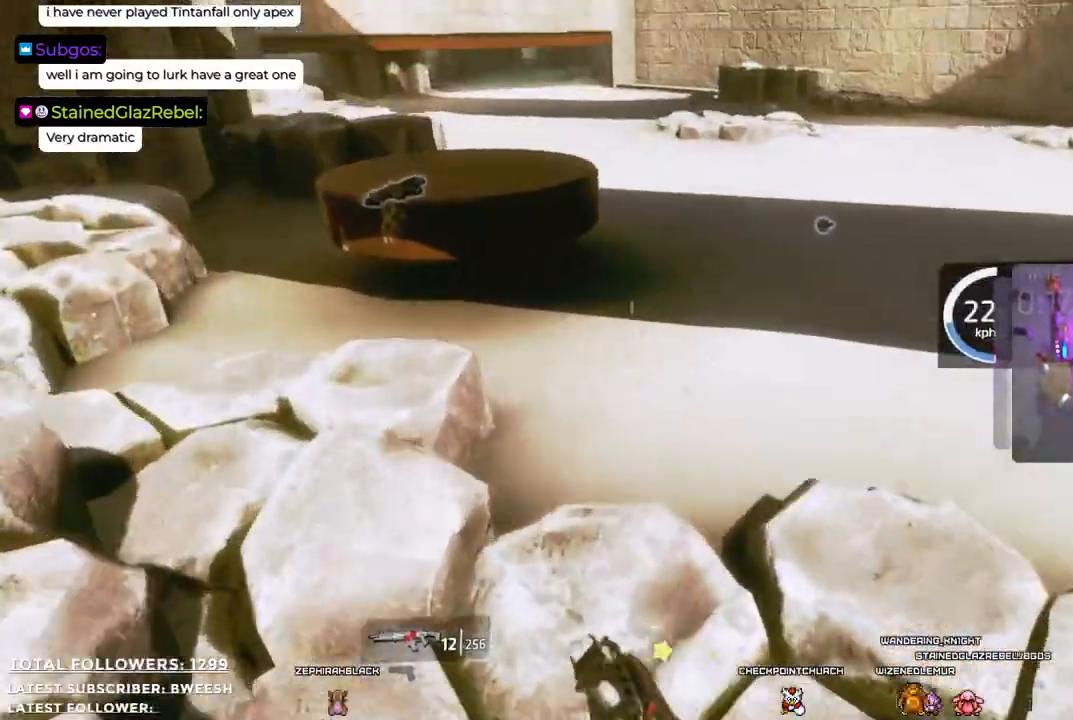
{"buttons": [], "left_stick": "up", "right_stick": "center", "events": [[351, "right_stick", "center"]]}
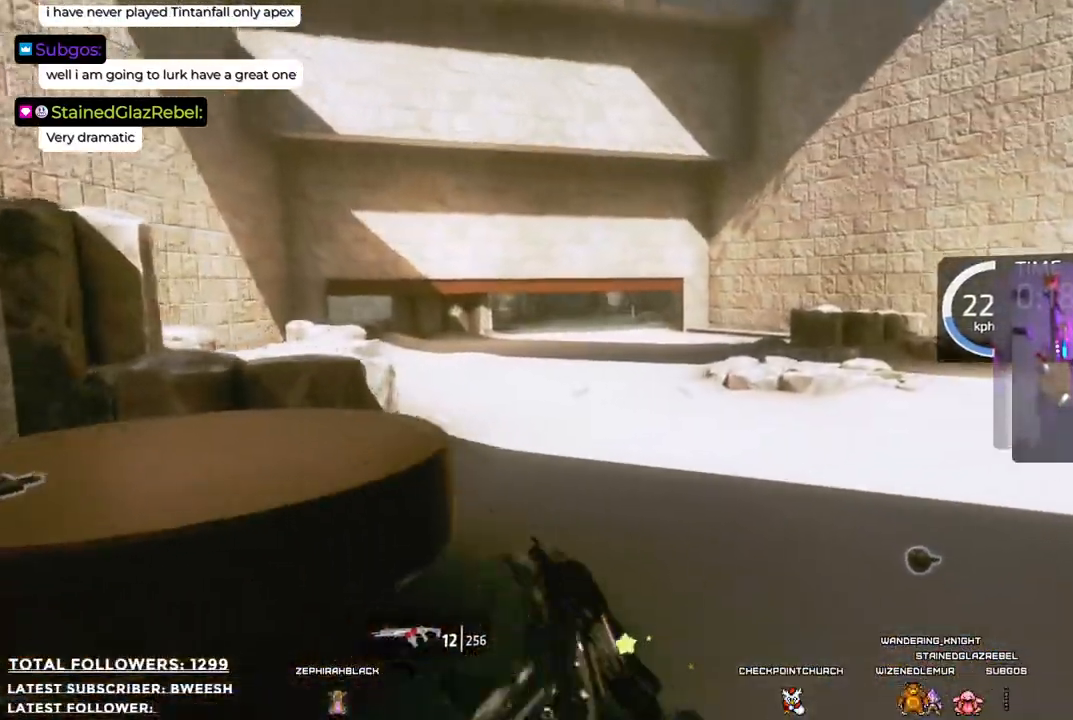
{"buttons": [], "left_stick": "up", "right_stick": "center", "events": []}
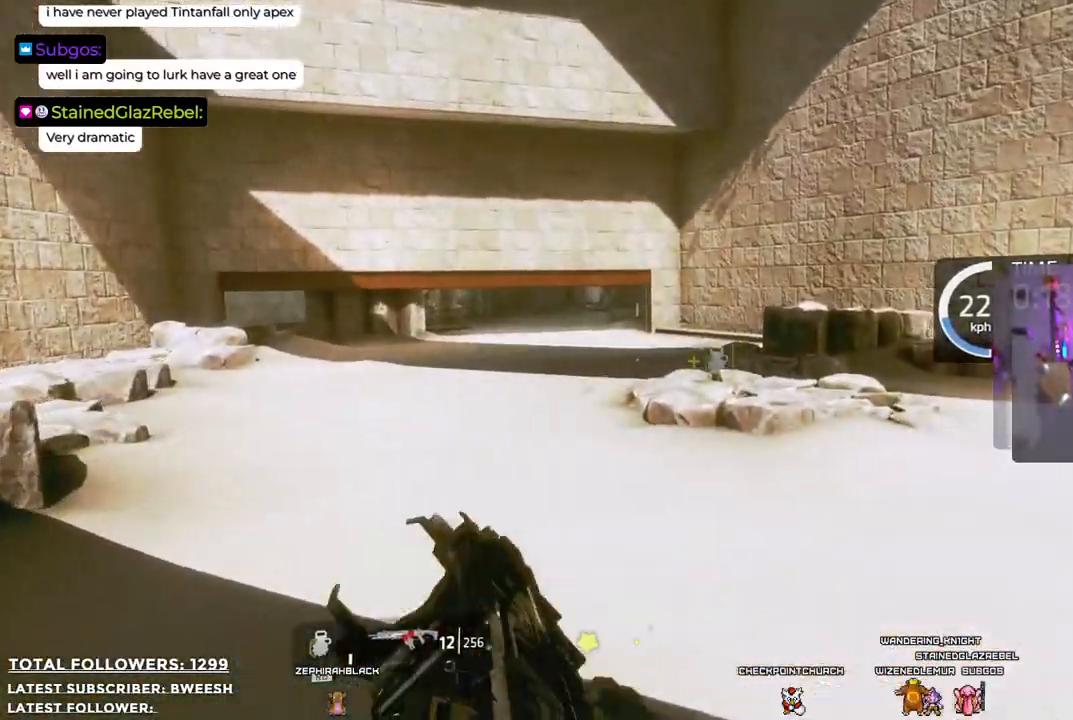
{"buttons": [], "left_stick": "up", "right_stick": "center", "events": [[151, "right_stick", "left"], [384, "right_stick", "center"]]}
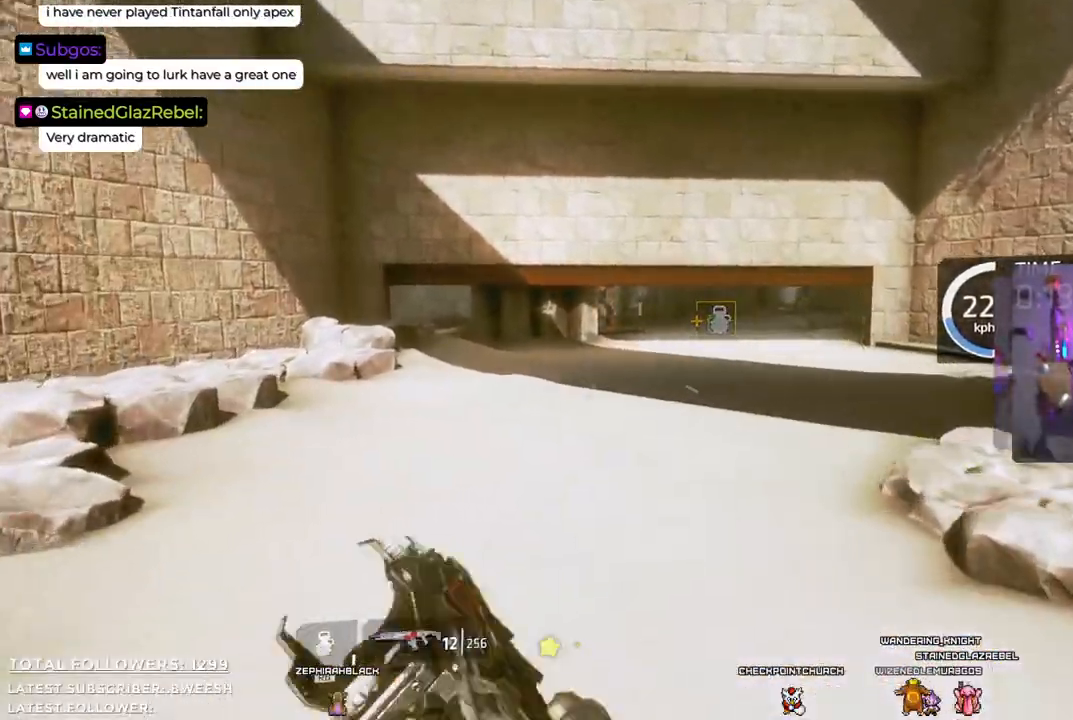
{"buttons": [], "left_stick": "up", "right_stick": "center", "events": []}
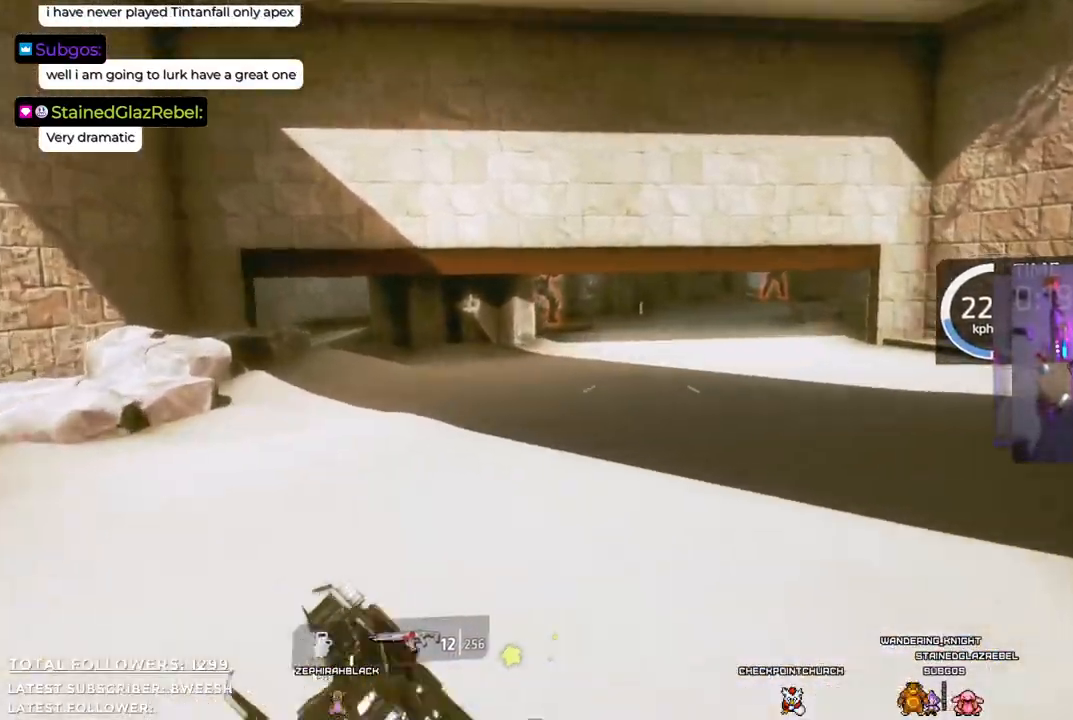
{"buttons": [], "left_stick": "up", "right_stick": "center", "events": []}
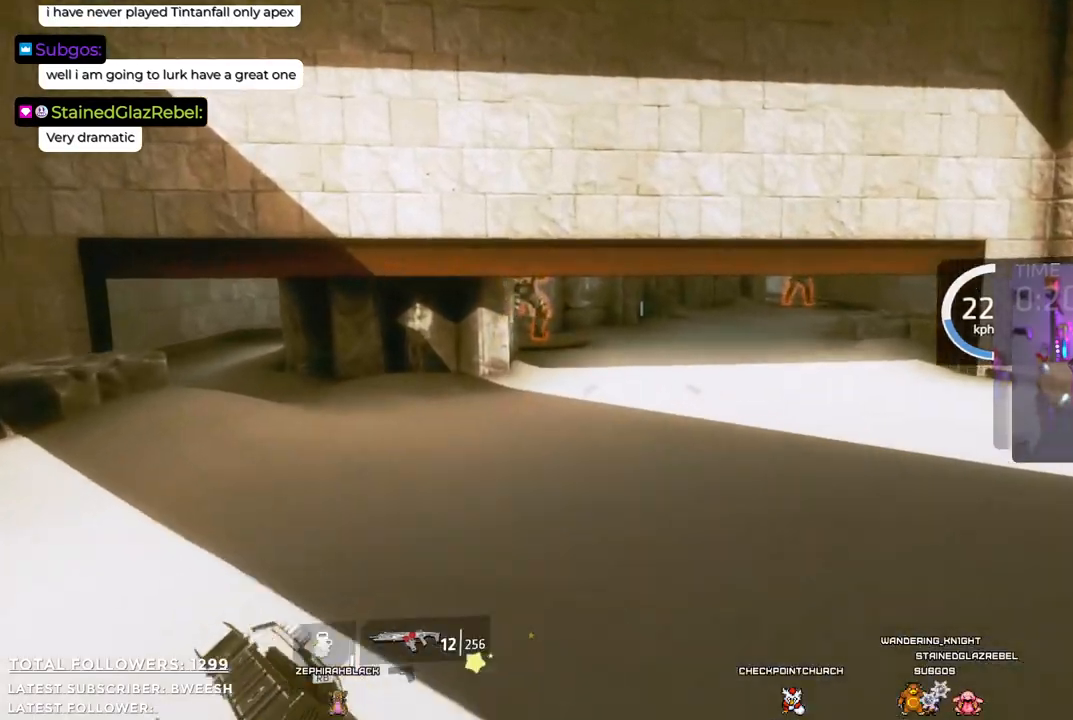
{"buttons": ["L2"], "left_stick": "up", "right_stick": "center", "events": [[167, "right_stick", "left"], [317, "right_stick", "center"], [401, "L2", "down"]]}
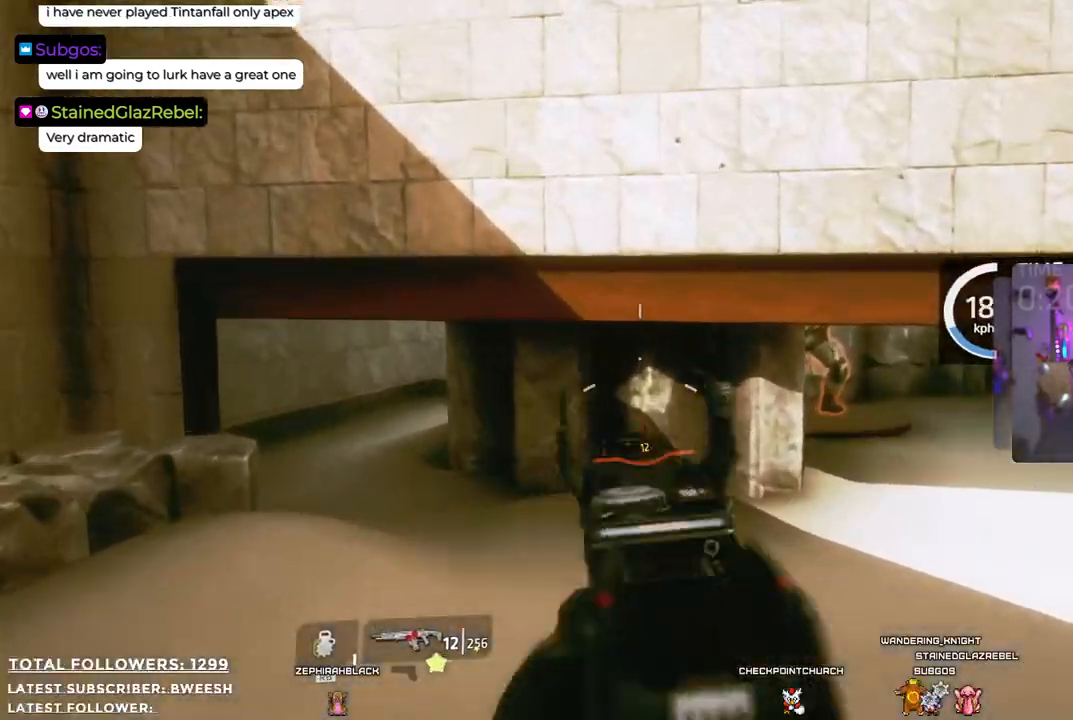
{"buttons": ["L2"], "left_stick": "down", "right_stick": "center", "events": [[100, "left_stick", "right"], [184, "left_stick", "down-right"], [384, "left_stick", "down"]]}
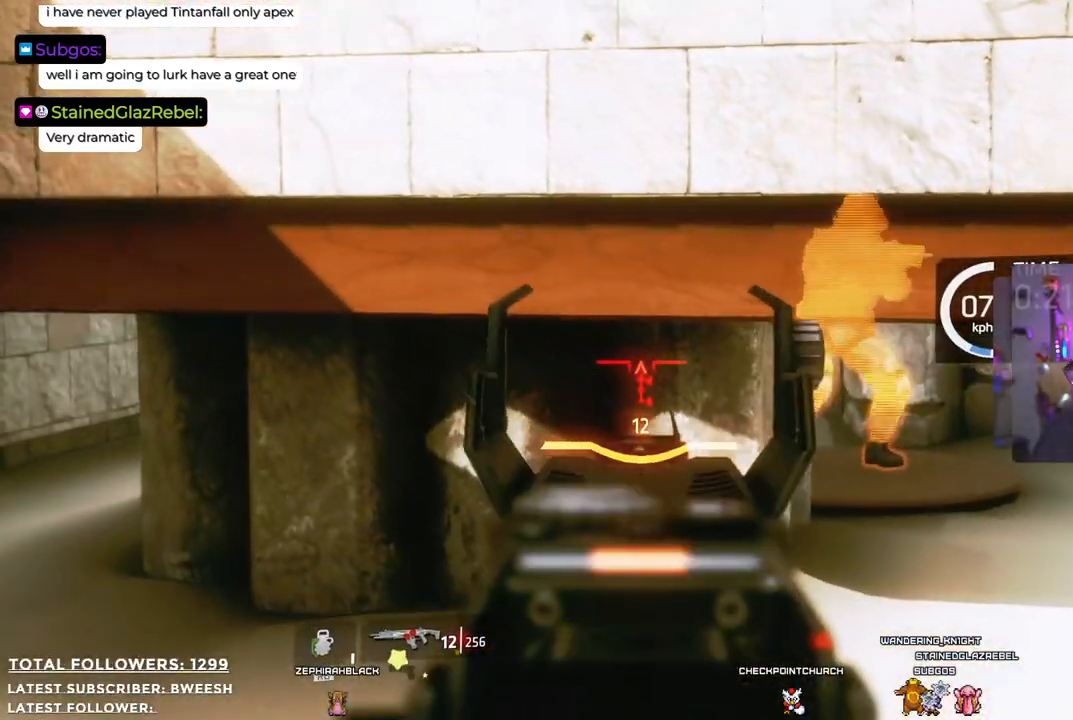
{"buttons": ["L2"], "left_stick": "down-right", "right_stick": "down-right", "events": [[17, "right_stick", "down-right"], [284, "left_stick", "down-right"]]}
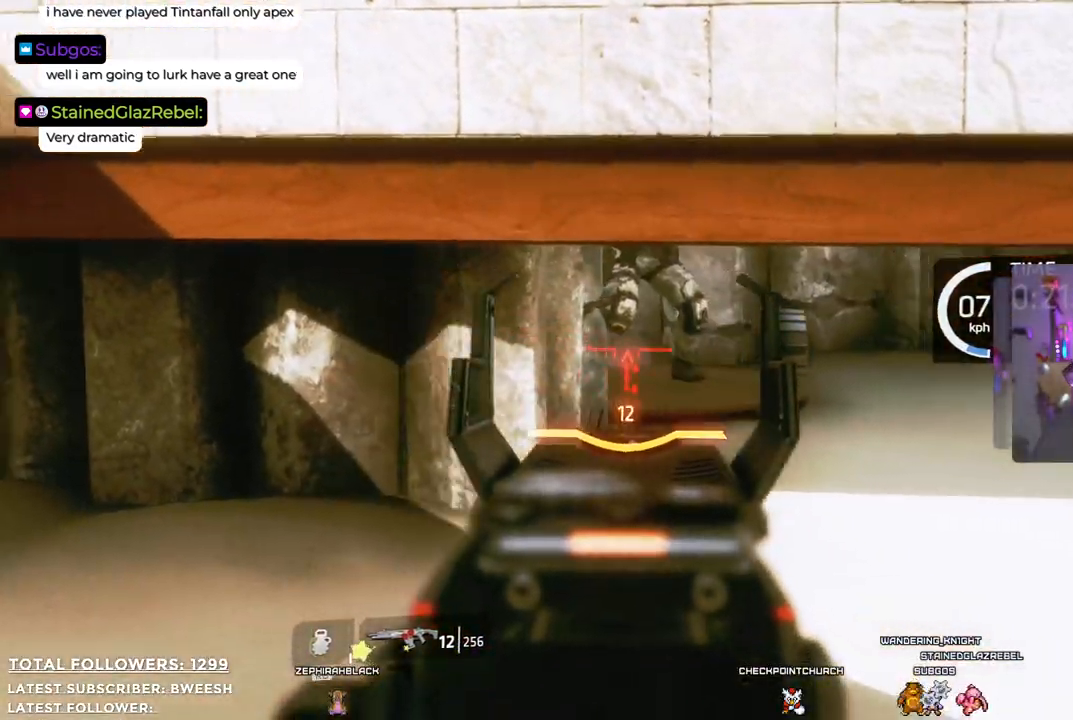
{"buttons": ["L2", "R2"], "left_stick": "up-left", "right_stick": "center", "events": [[17, "left_stick", "right"], [17, "right_stick", "center"], [167, "R2", "down"], [184, "left_stick", "up"], [267, "left_stick", "up-left"]]}
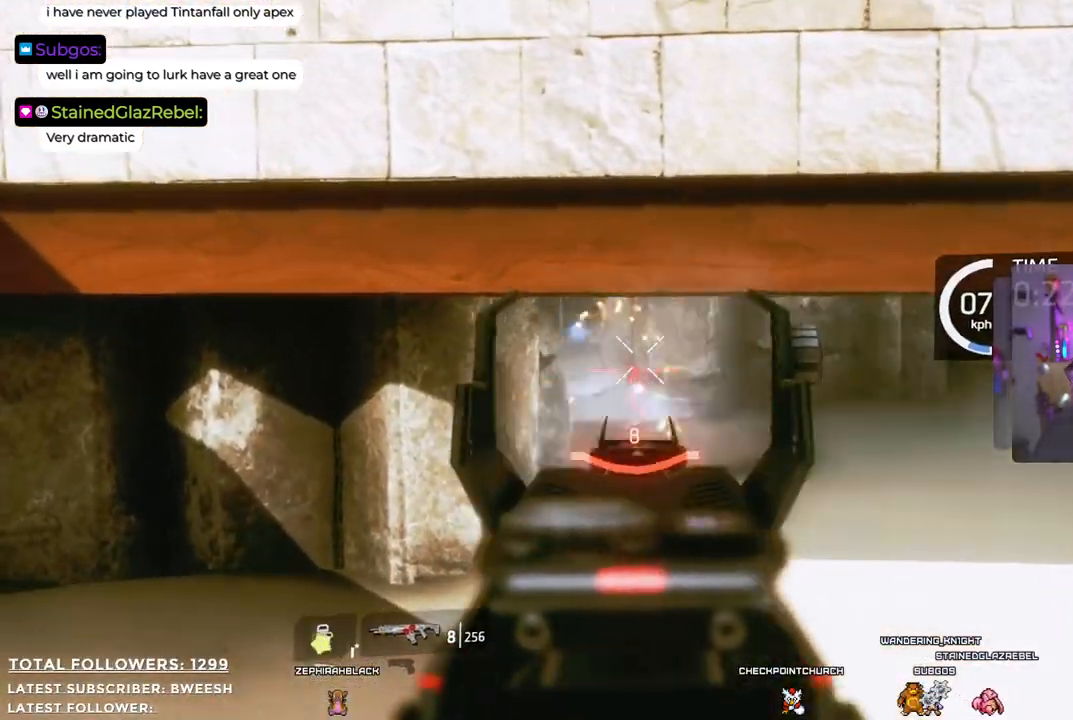
{"buttons": [], "left_stick": "right", "right_stick": "right", "events": [[17, "R2", "up"], [67, "left_stick", "center"], [150, "left_stick", "right"], [384, "L2", "up"], [401, "right_stick", "right"]]}
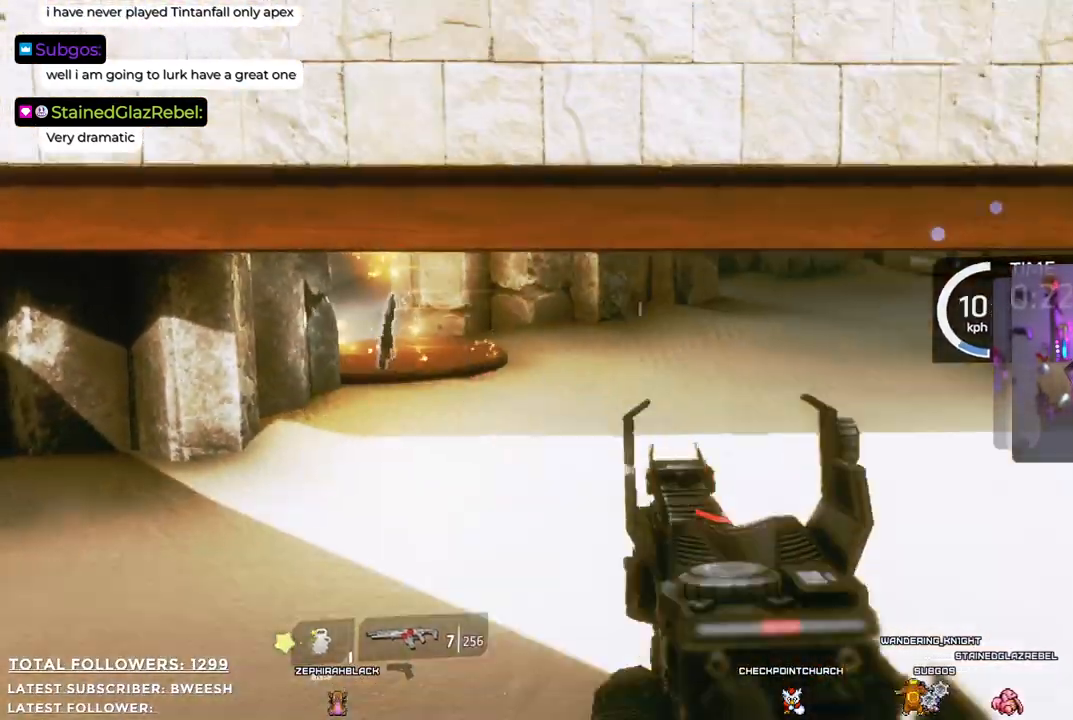
{"buttons": ["B"], "left_stick": "up", "right_stick": "center", "events": [[16, "left_stick", "up-right"], [117, "right_stick", "center"], [284, "left_stick", "up"], [451, "B", "down"]]}
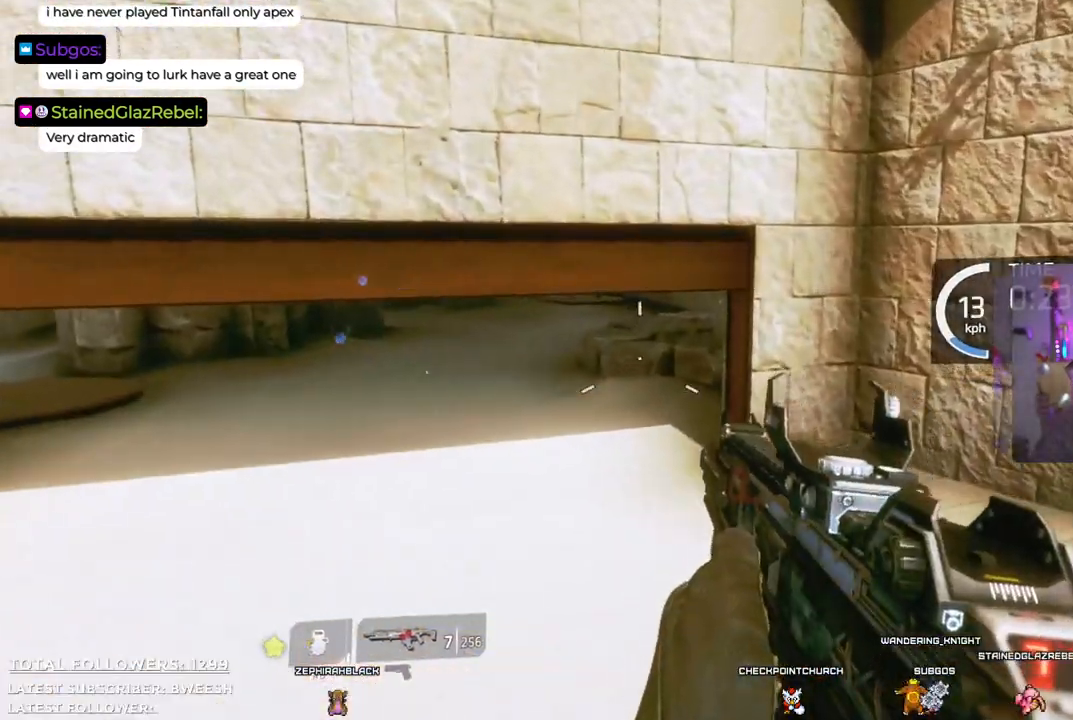
{"buttons": [], "left_stick": "up-left", "right_stick": "center", "events": [[66, "left_stick", "up-left"], [133, "B", "up"]]}
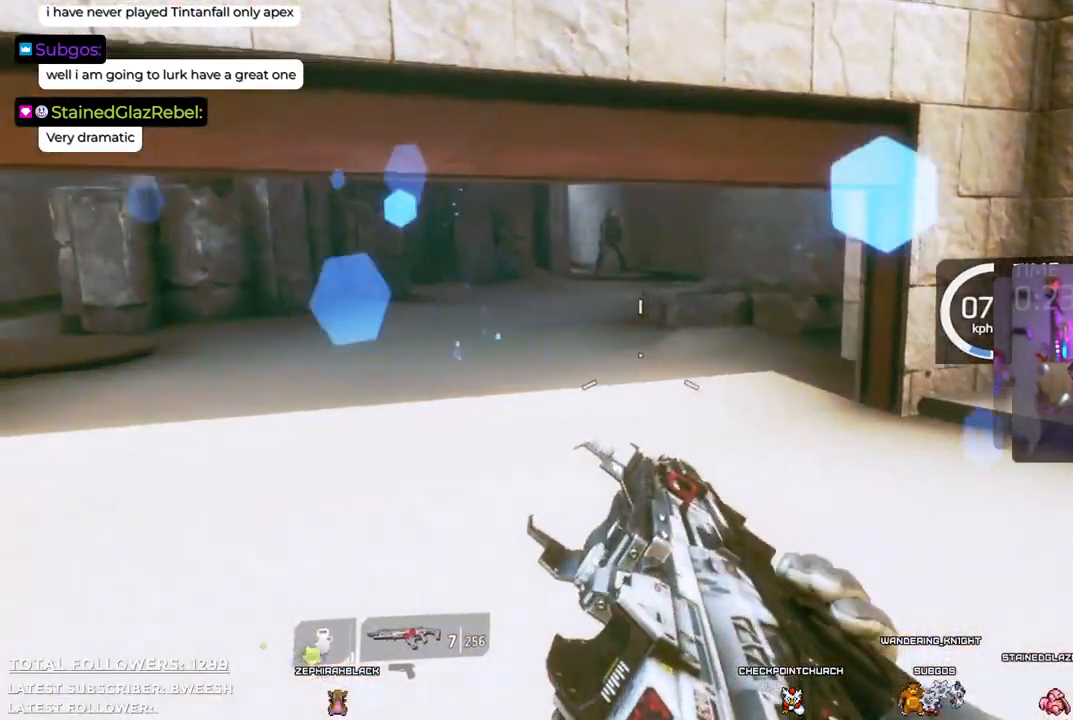
{"buttons": ["R1"], "left_stick": "up-left", "right_stick": "center", "events": [[150, "right_stick", "up"], [300, "right_stick", "center"], [467, "R1", "down"]]}